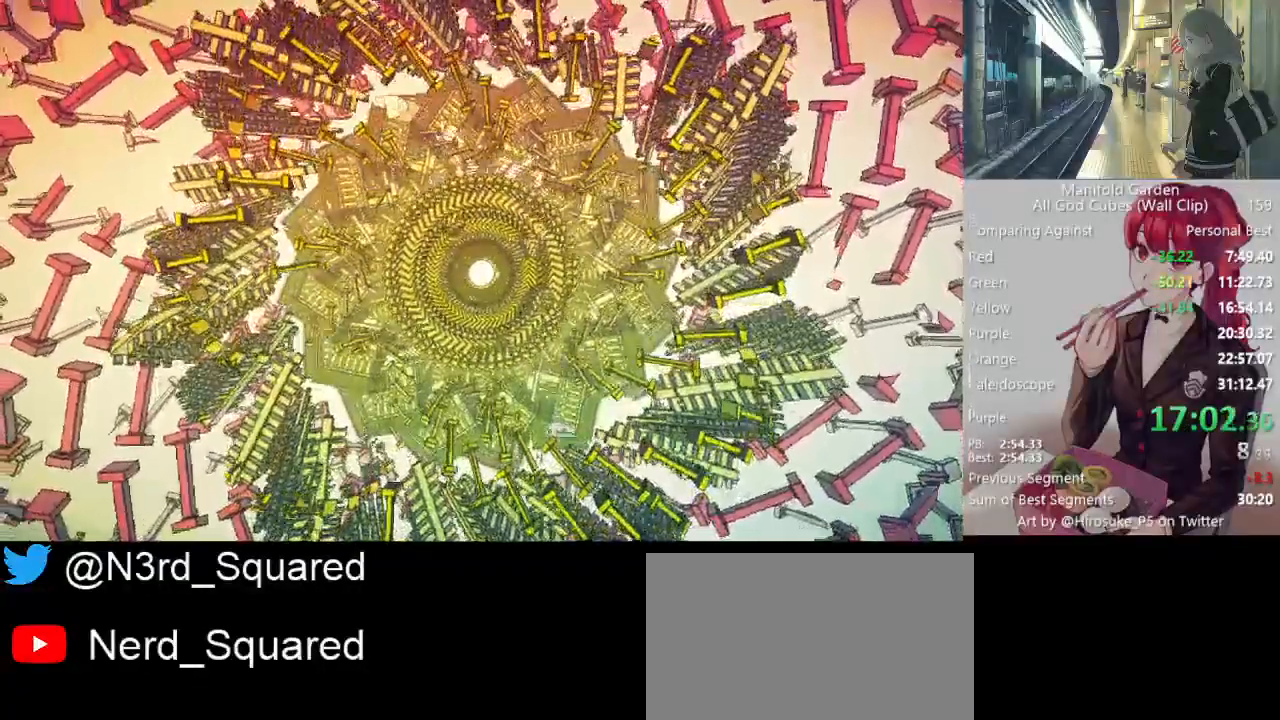
Gameplay with keyboard and mouse; each line is a JSON object with the keys and mouse buttons held at the frame after it. "events" lists presses ("down") and releases ("up") of "1", "2", "3", "4", "5", "a", "alt", "c", "caps_lock", "ctrl", "d", "e", "f", "g", "q", "r", "s", "shift", "space", "t", "tab", "v", "w", "x", "z", "mouse_left", "mouse_wheel" and "mouse_right" between this image and that frame as [ms after this image, input, new state], when the widget could be followed in between. "mouse_left", "mouse_wheel", "mouse_right" = the "left", "wheel", "right" buttons of the "mouse" list. No other keys are recorded. "wheel" means that the mouse wheel is clicked or scrolled. Not read: mouse_move.
{"keys": [], "mouse": ["left"], "events": [[417, "mouse_left", "down"]]}
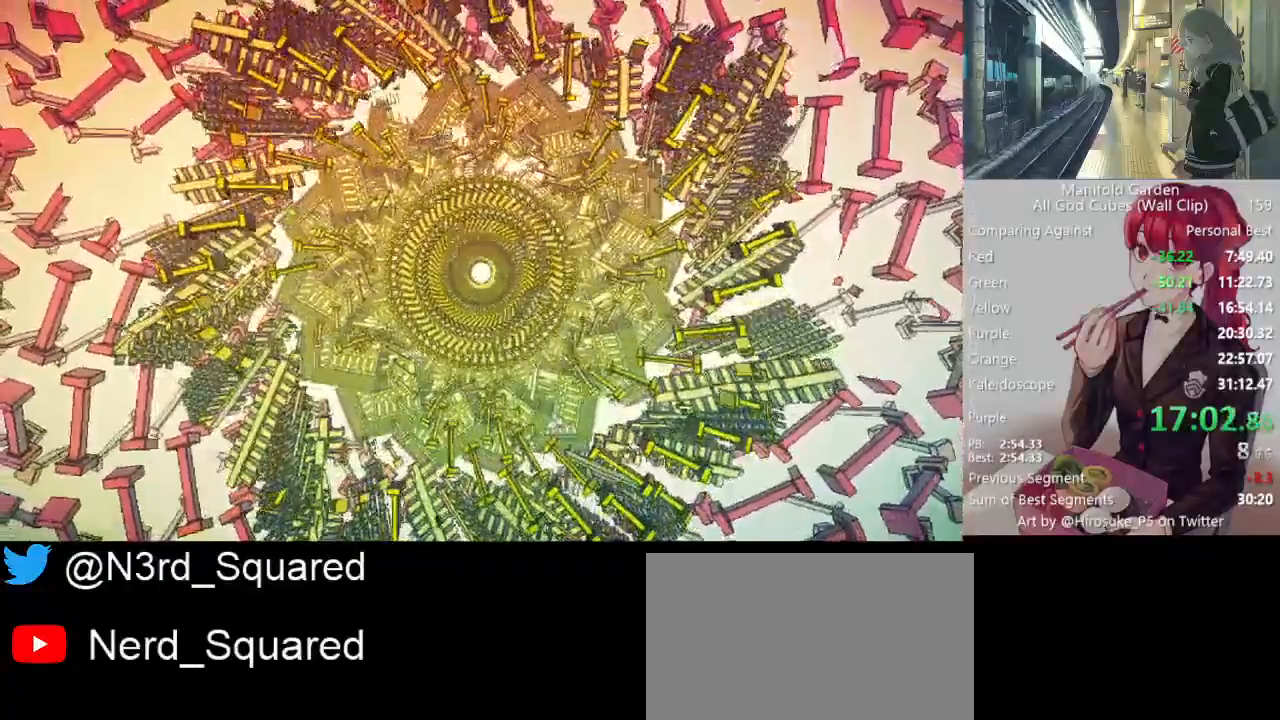
{"keys": [], "mouse": ["left"], "events": []}
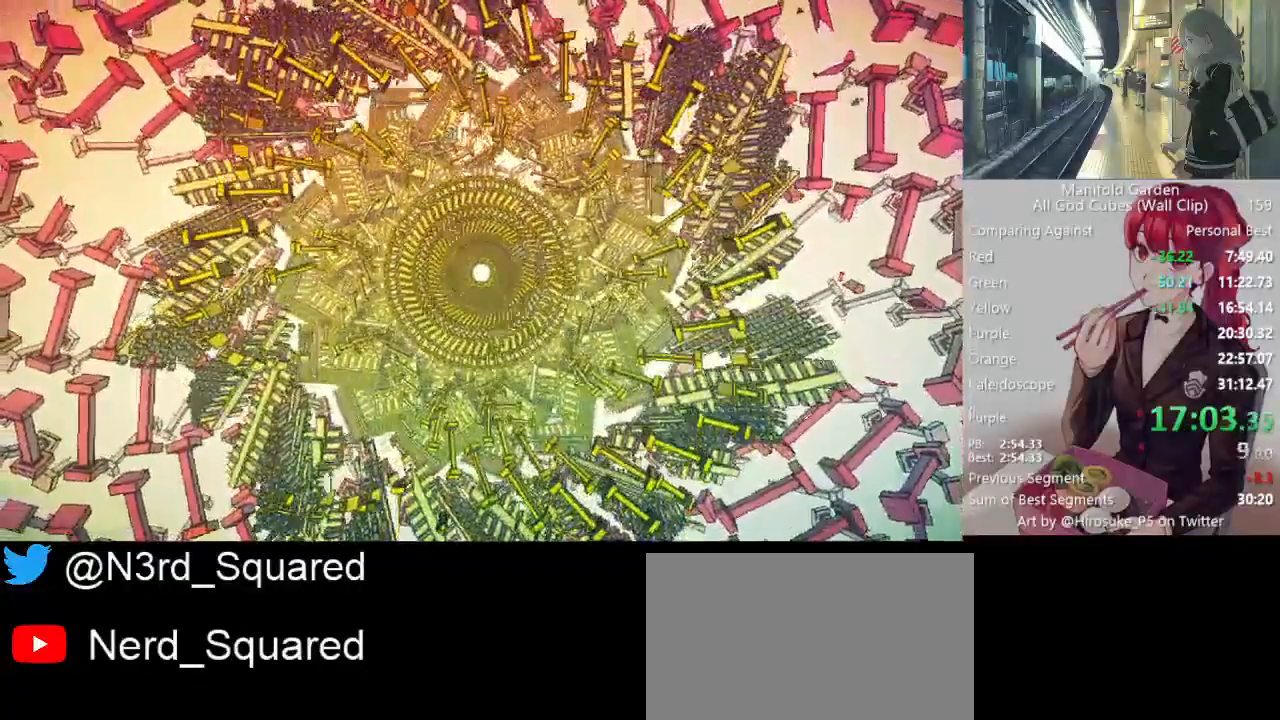
{"keys": [], "mouse": ["left"], "events": []}
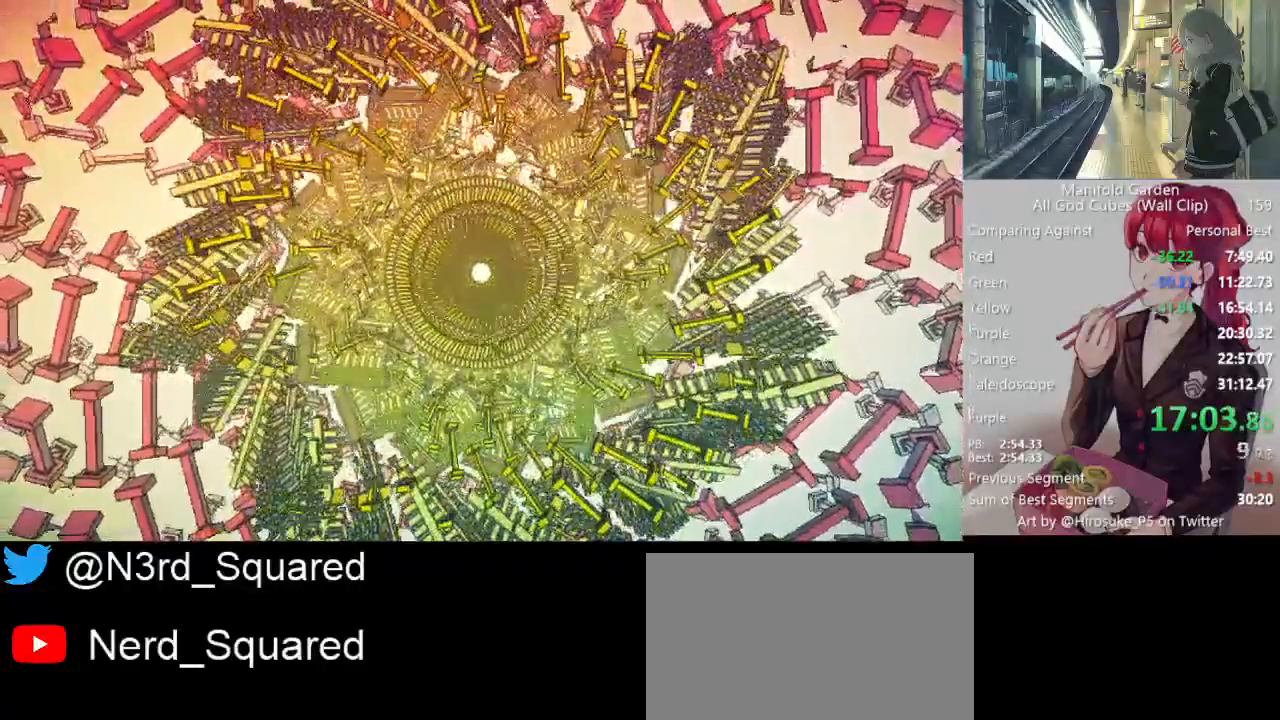
{"keys": [], "mouse": ["left"], "events": []}
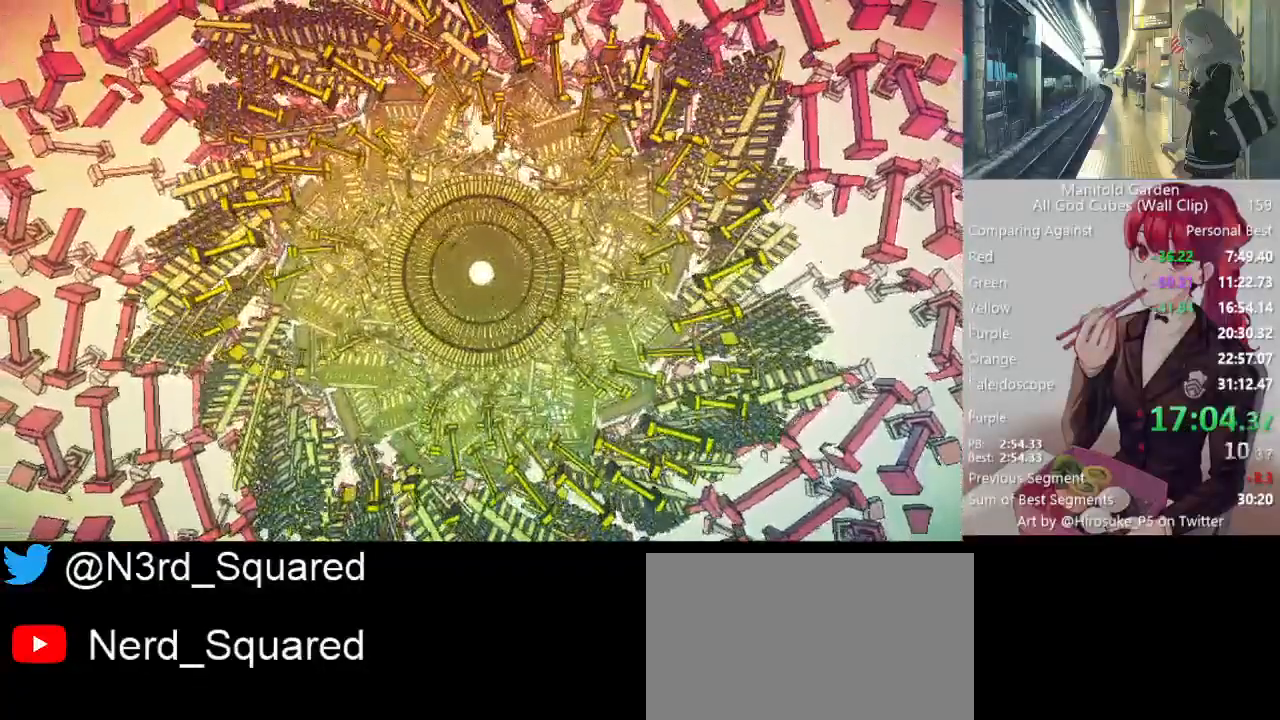
{"keys": [], "mouse": ["left"], "events": []}
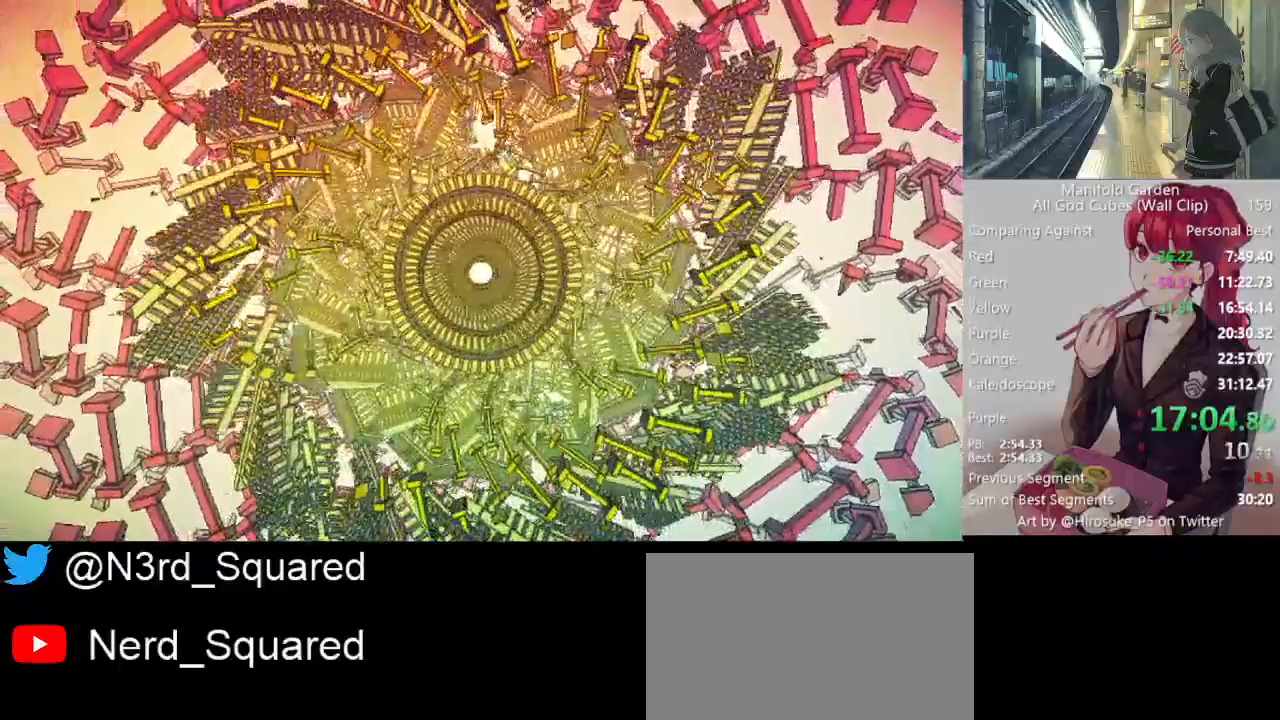
{"keys": [], "mouse": ["left"], "events": []}
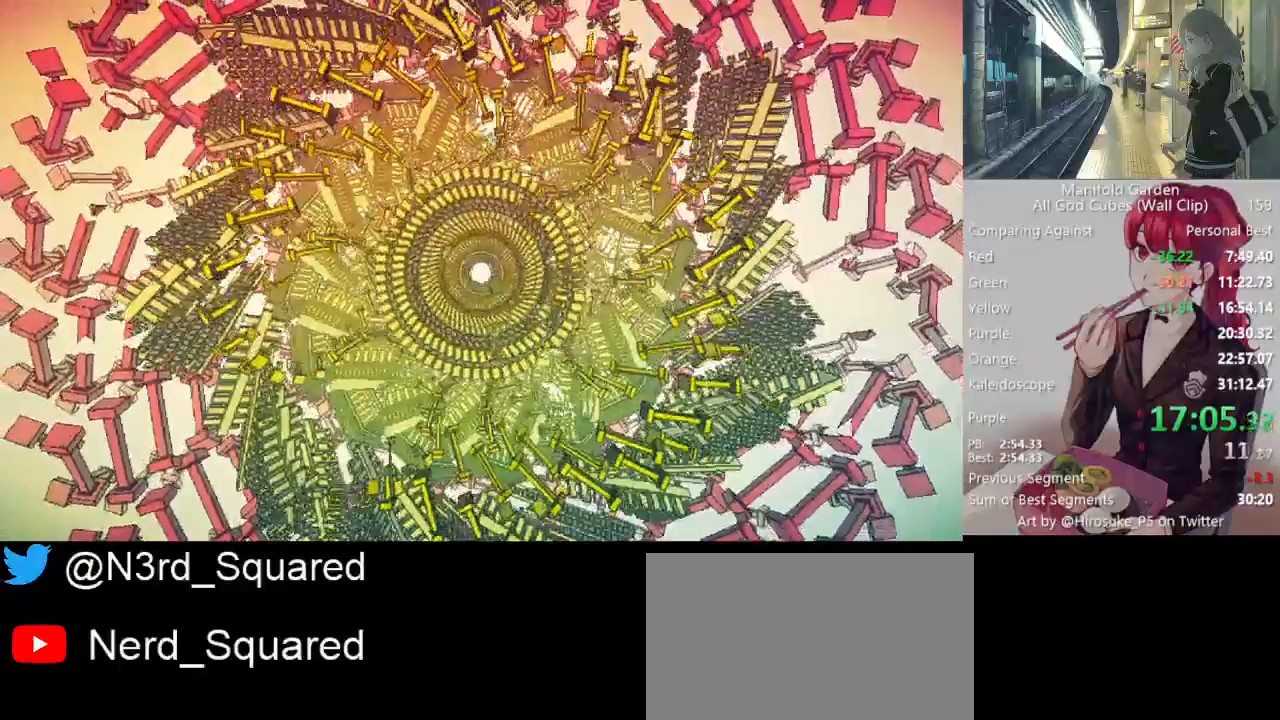
{"keys": [], "mouse": ["left"], "events": []}
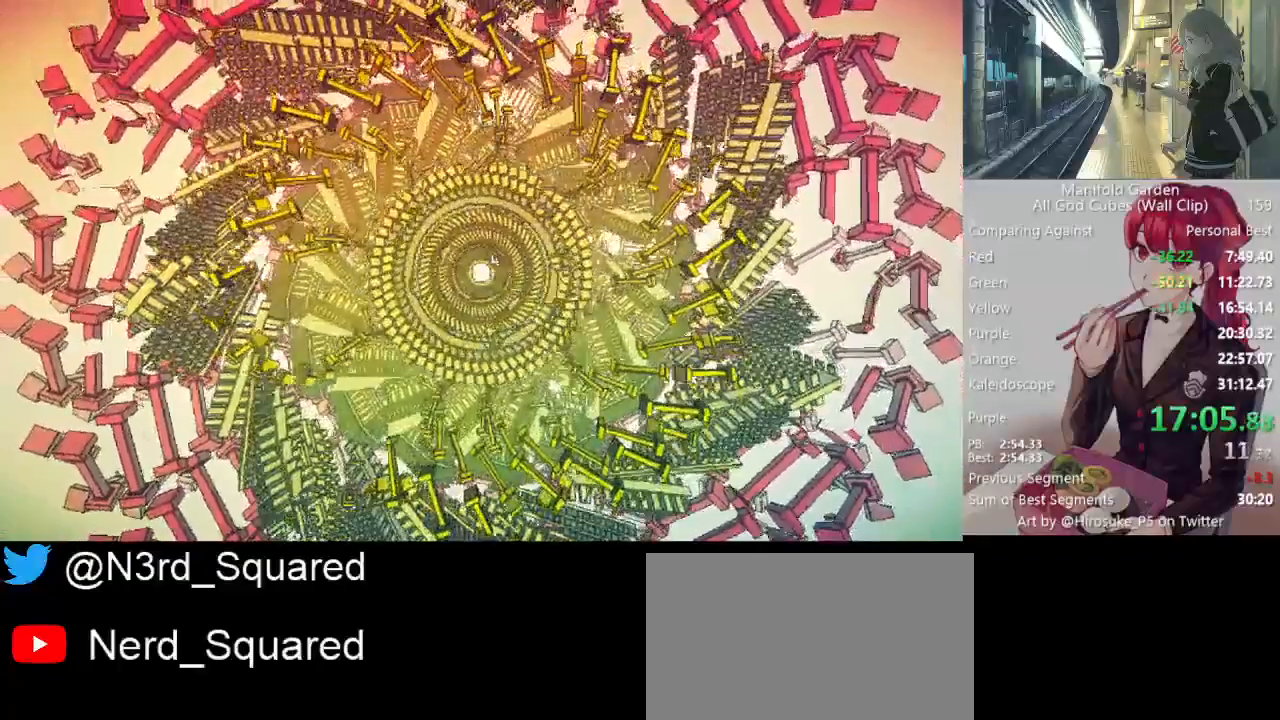
{"keys": [], "mouse": ["left"], "events": []}
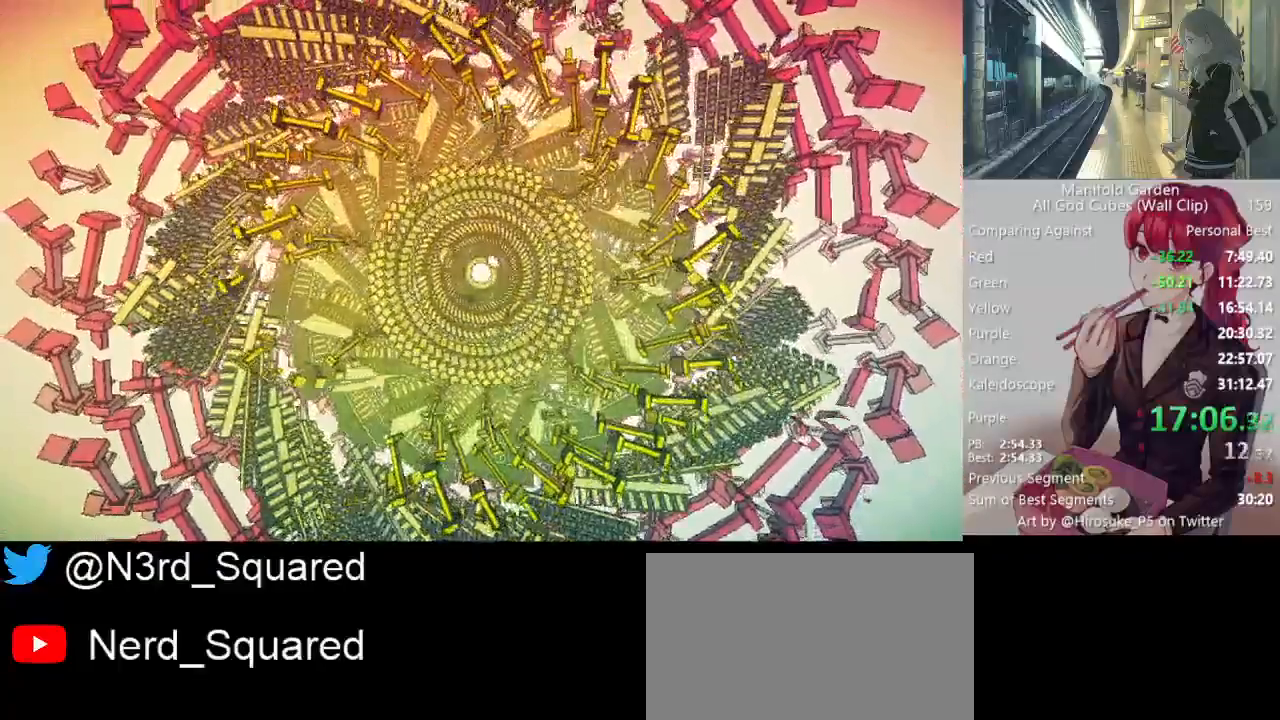
{"keys": [], "mouse": ["left"], "events": []}
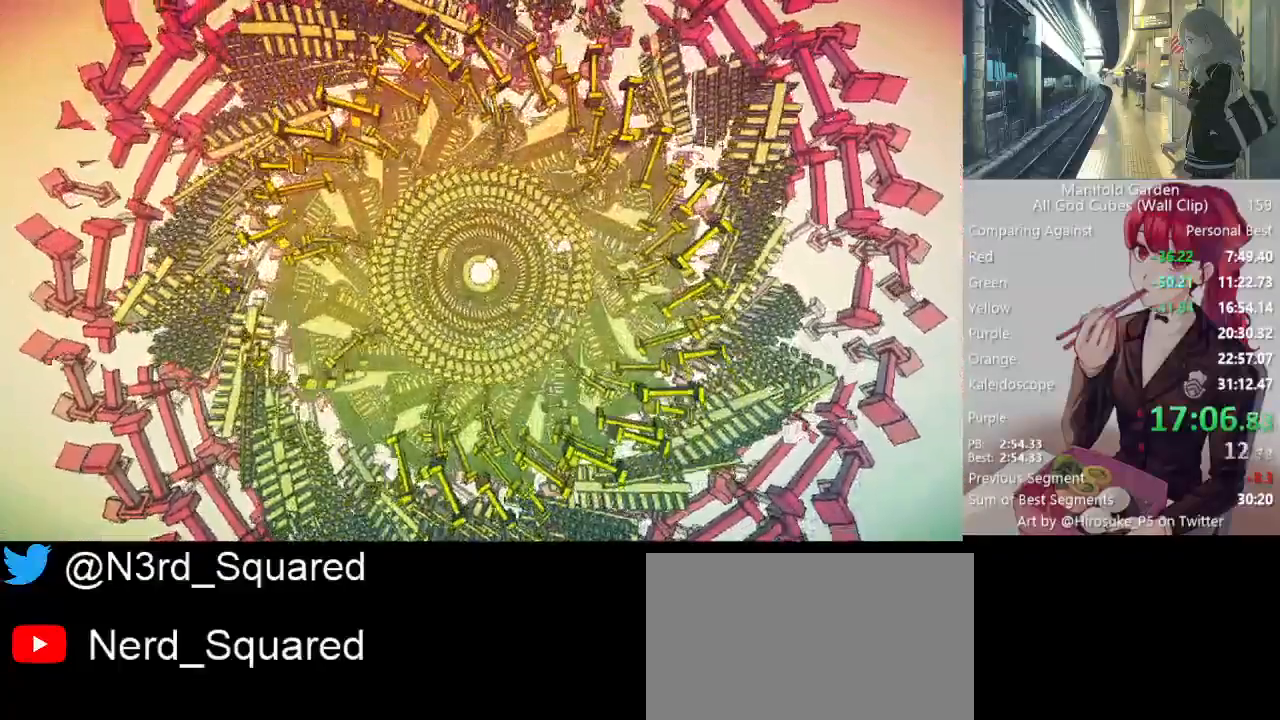
{"keys": [], "mouse": ["left"], "events": []}
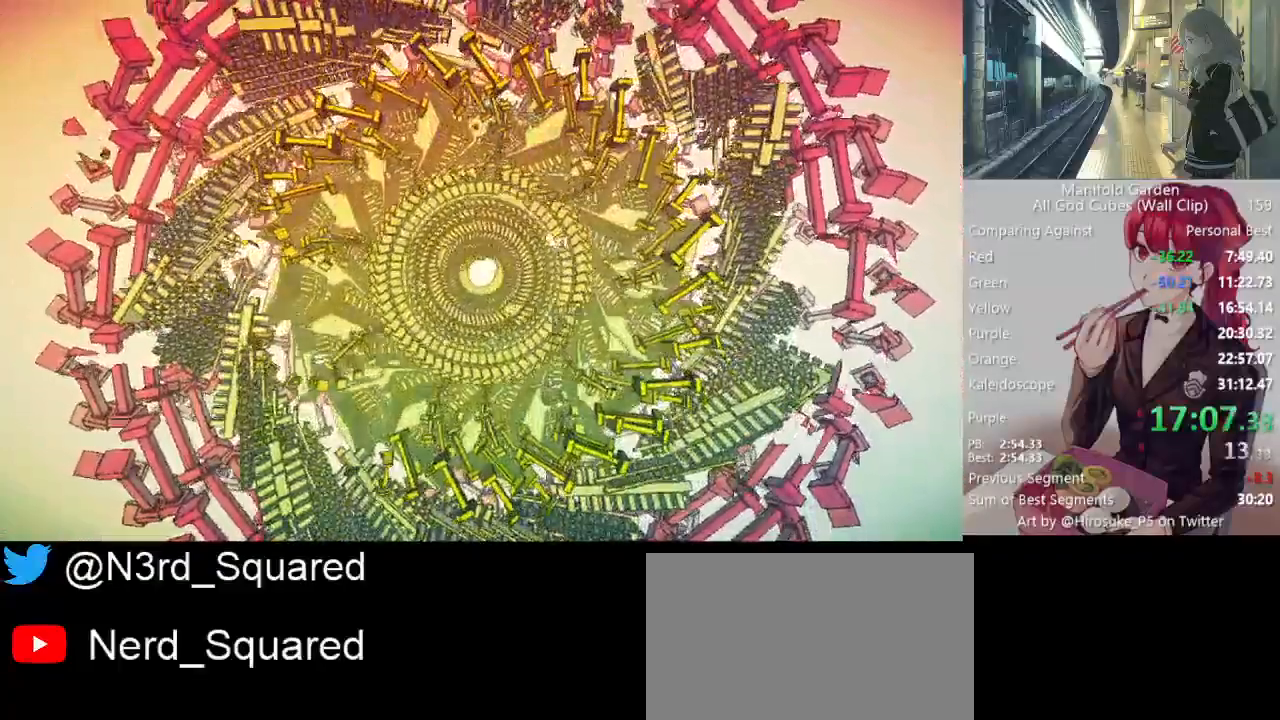
{"keys": [], "mouse": ["left"], "events": []}
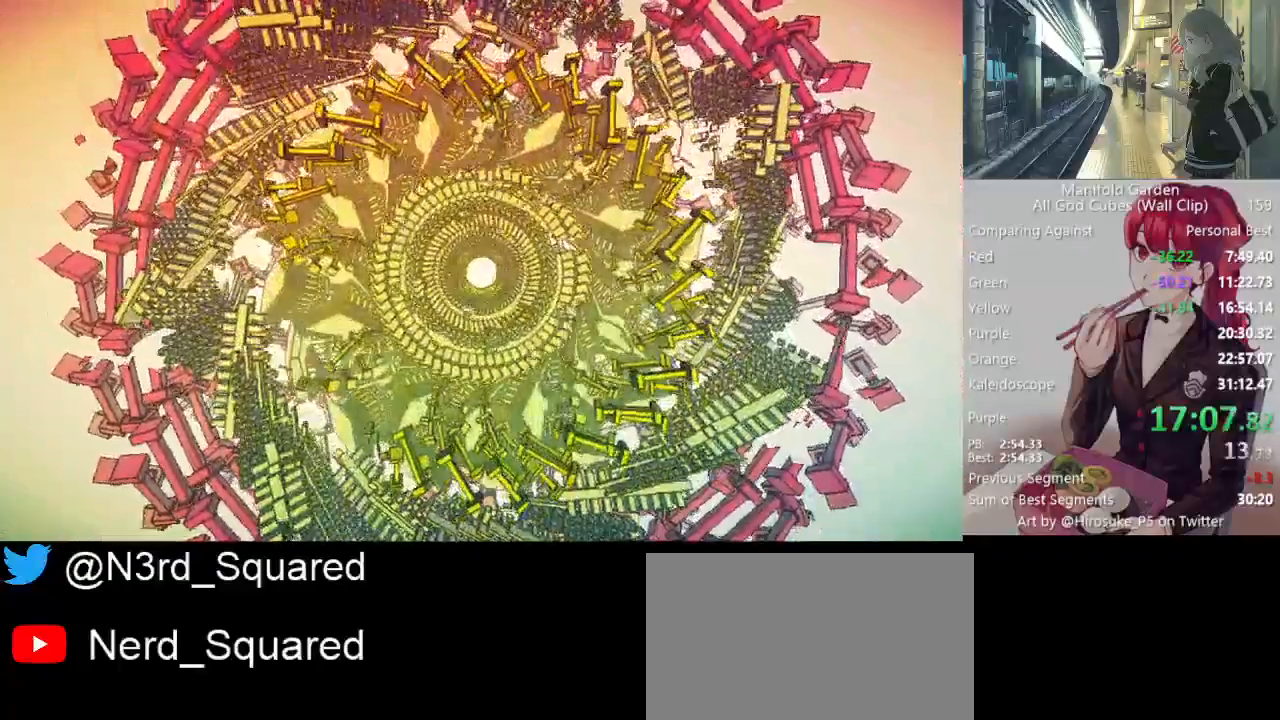
{"keys": [], "mouse": ["left"], "events": []}
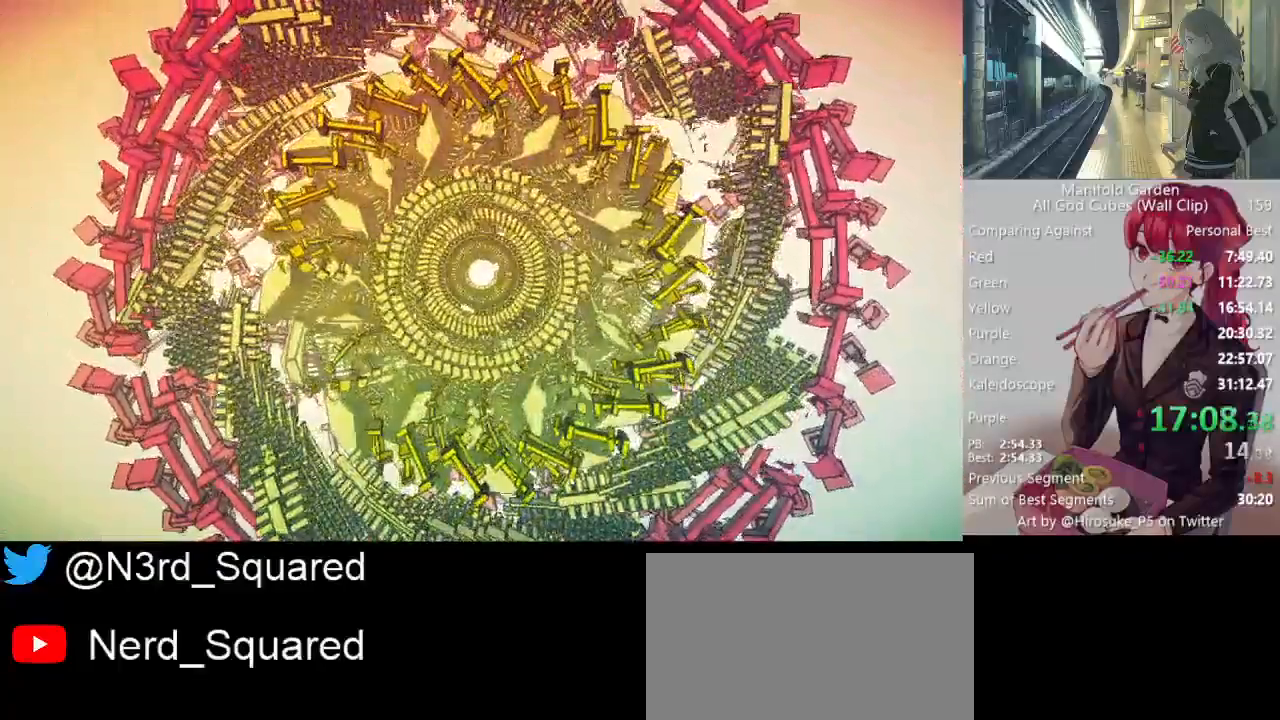
{"keys": [], "mouse": ["left"], "events": []}
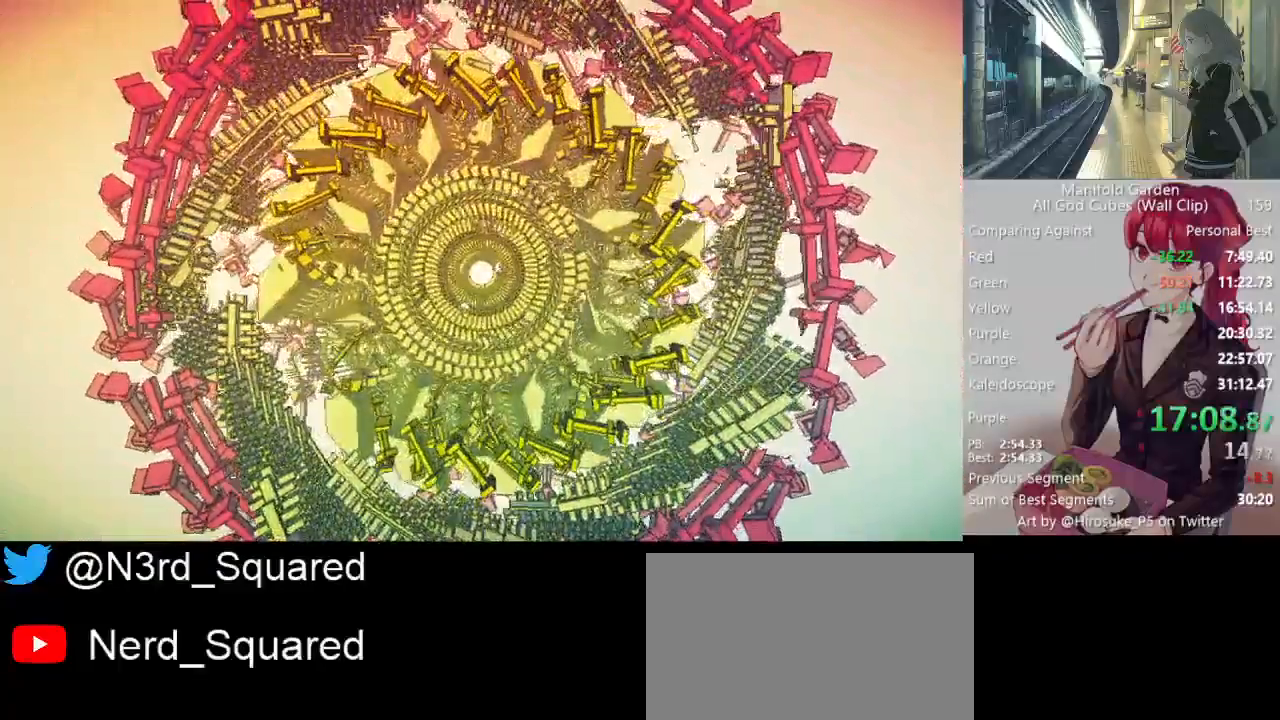
{"keys": [], "mouse": ["left"], "events": []}
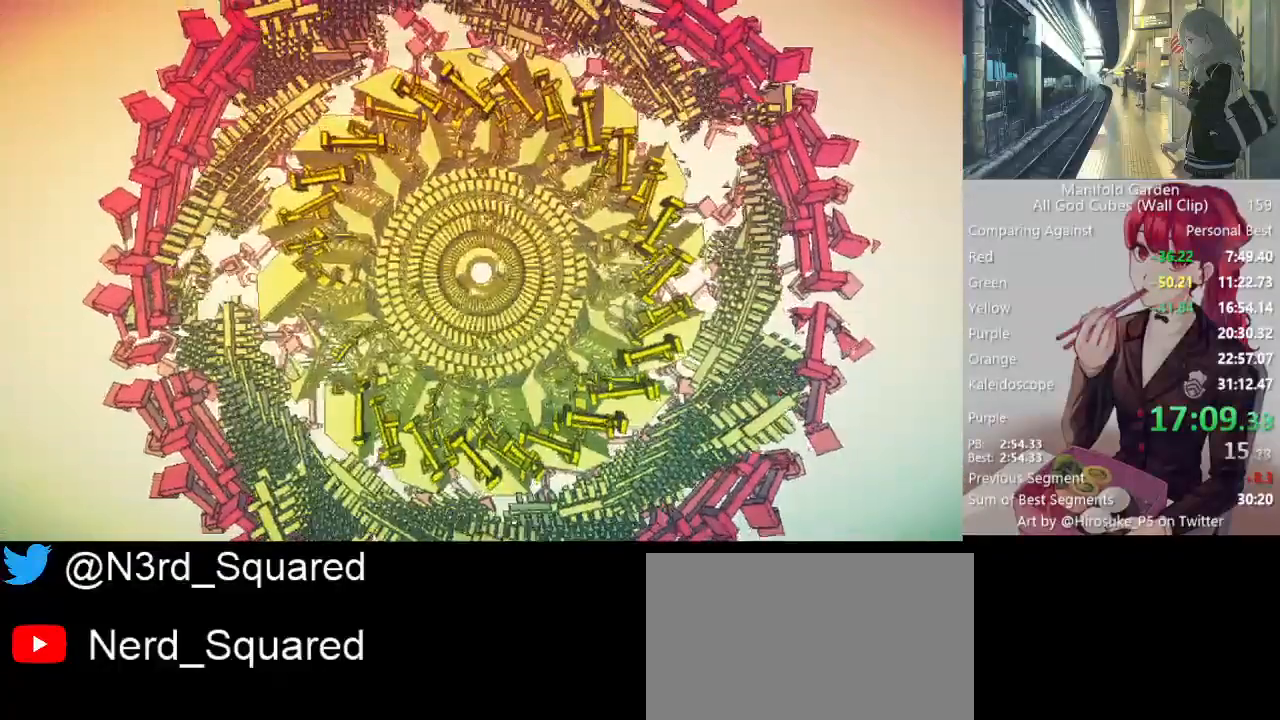
{"keys": [], "mouse": ["left"], "events": []}
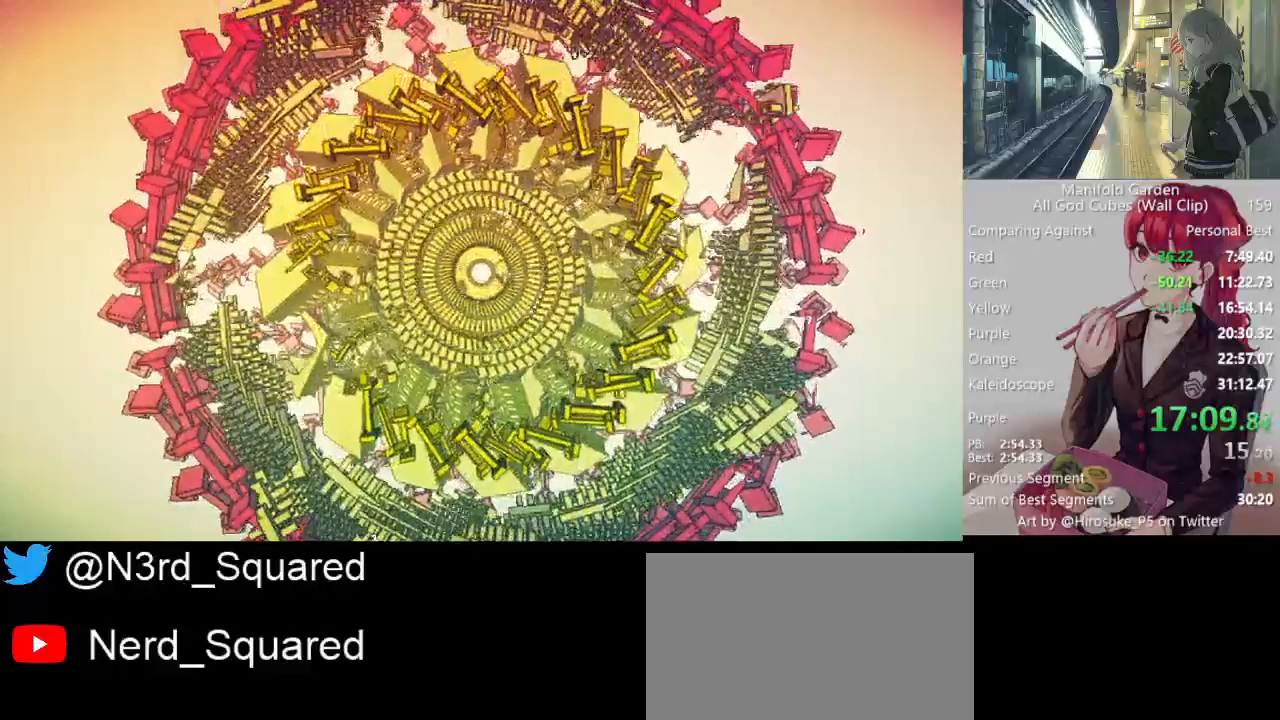
{"keys": [], "mouse": ["left"], "events": []}
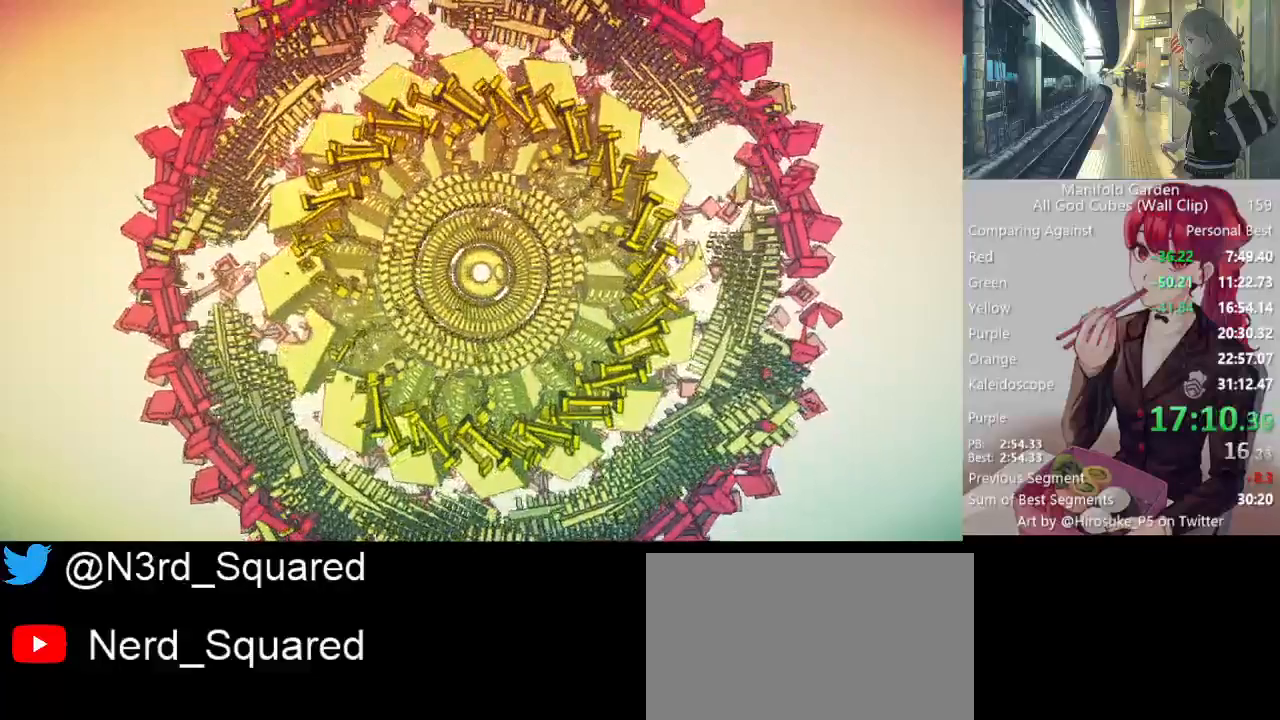
{"keys": [], "mouse": ["left"], "events": []}
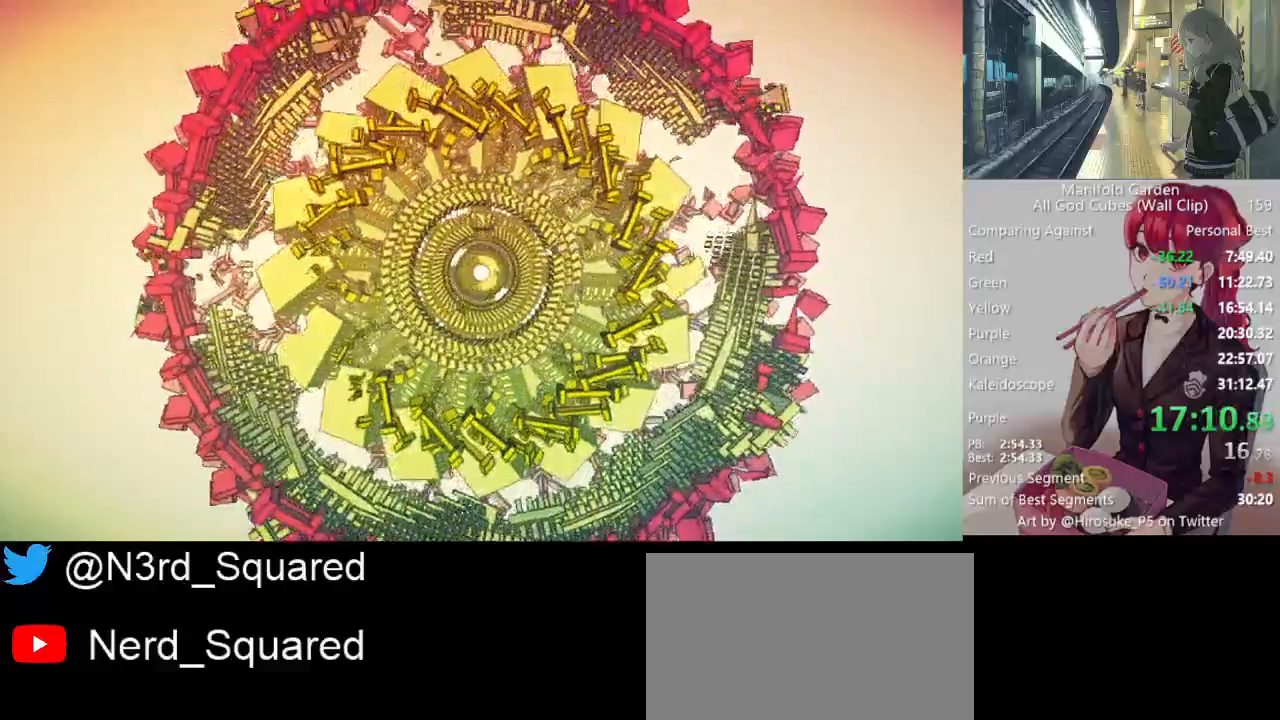
{"keys": [], "mouse": ["left"], "events": []}
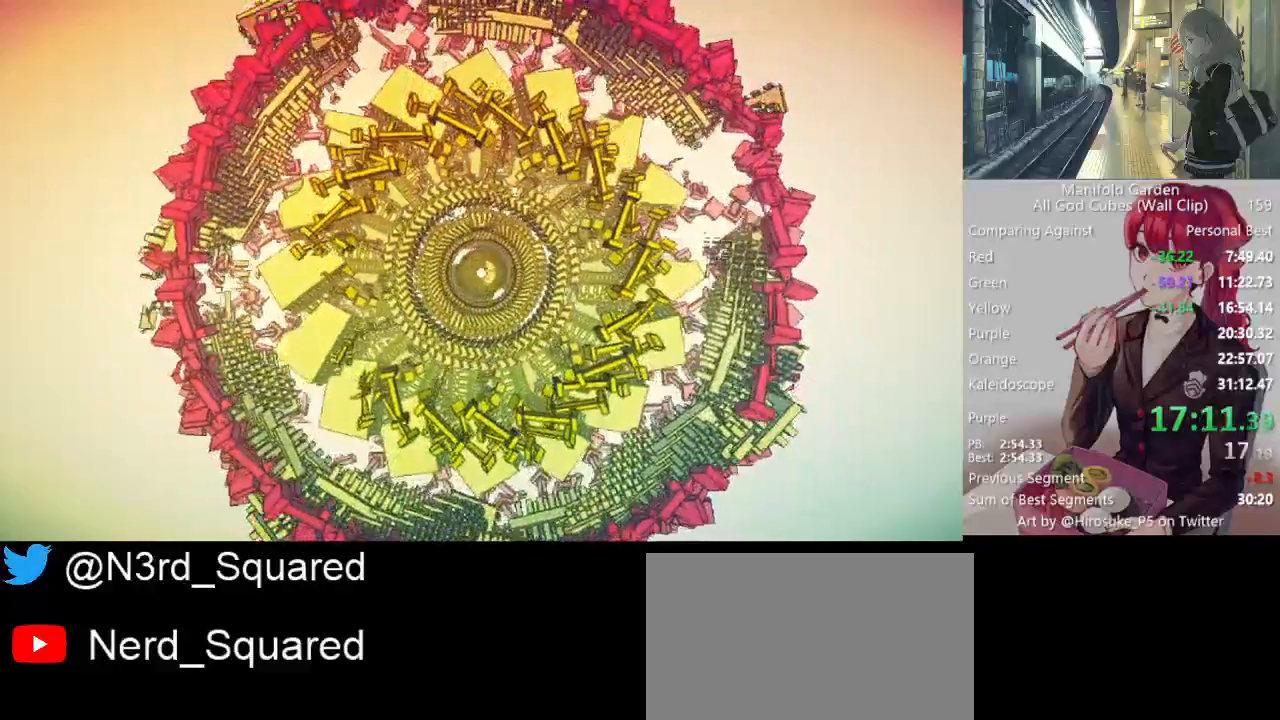
{"keys": [], "mouse": ["left"], "events": []}
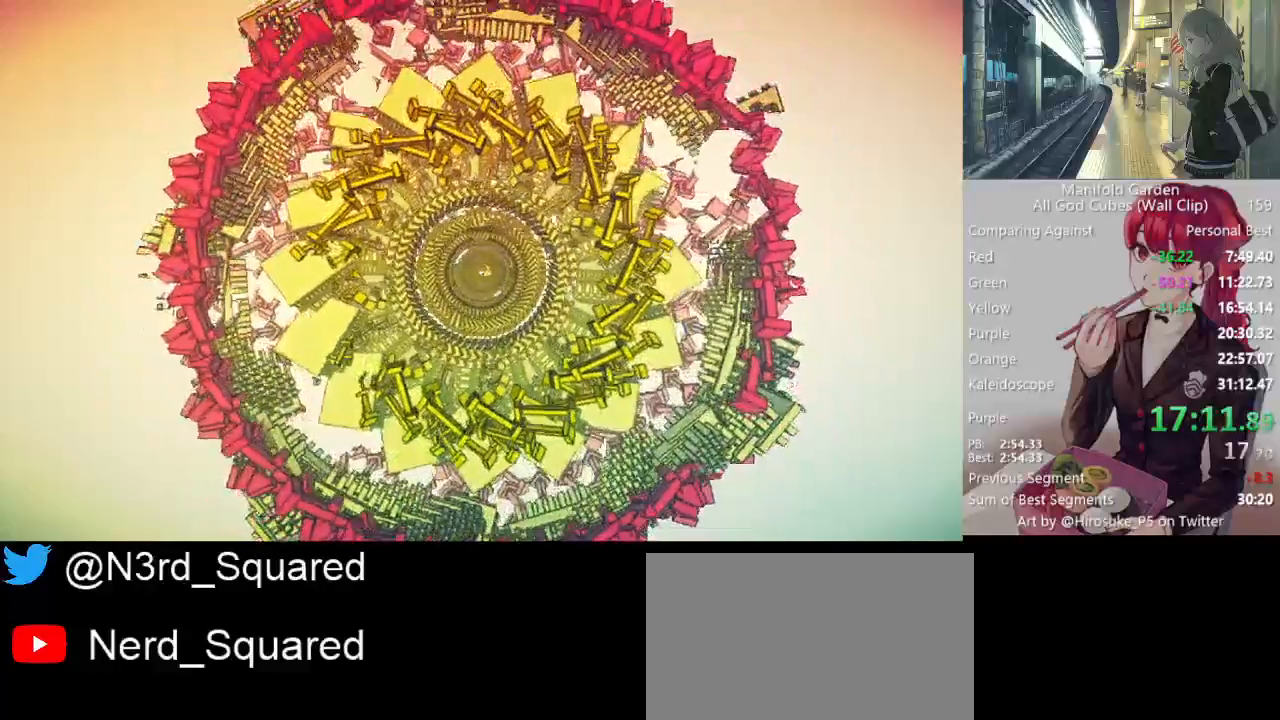
{"keys": [], "mouse": ["left"], "events": []}
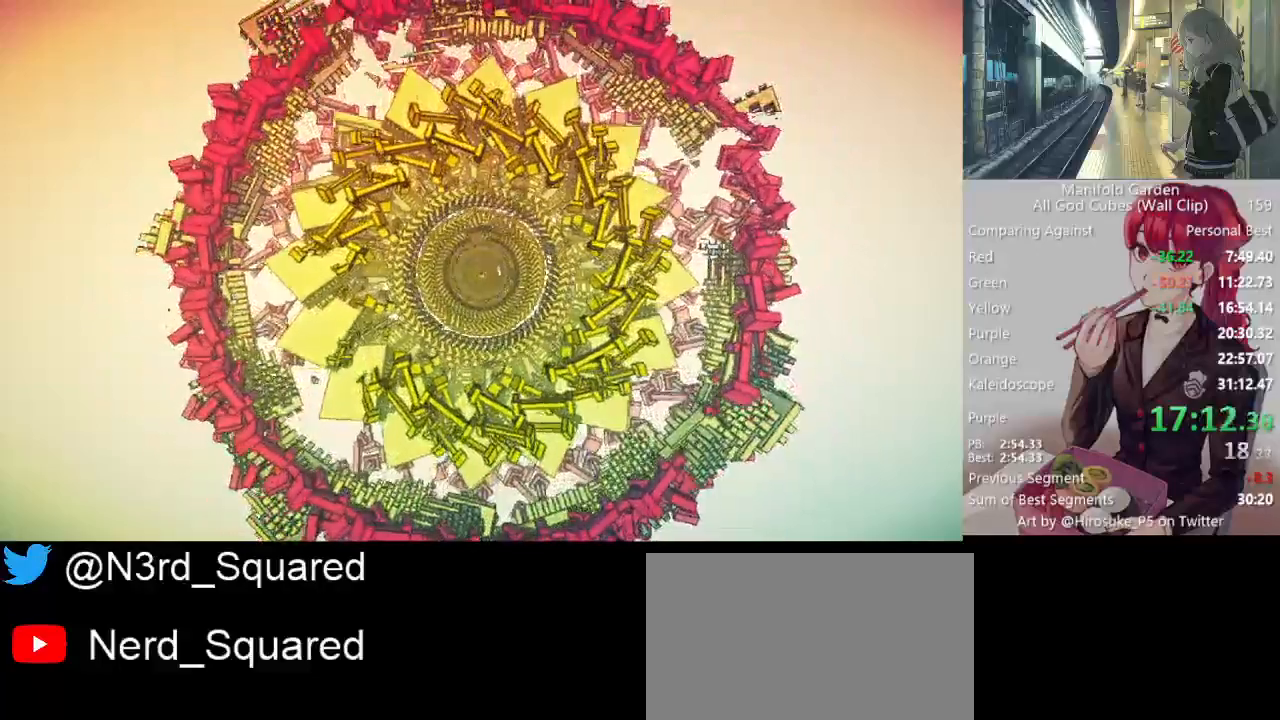
{"keys": [], "mouse": ["left"], "events": []}
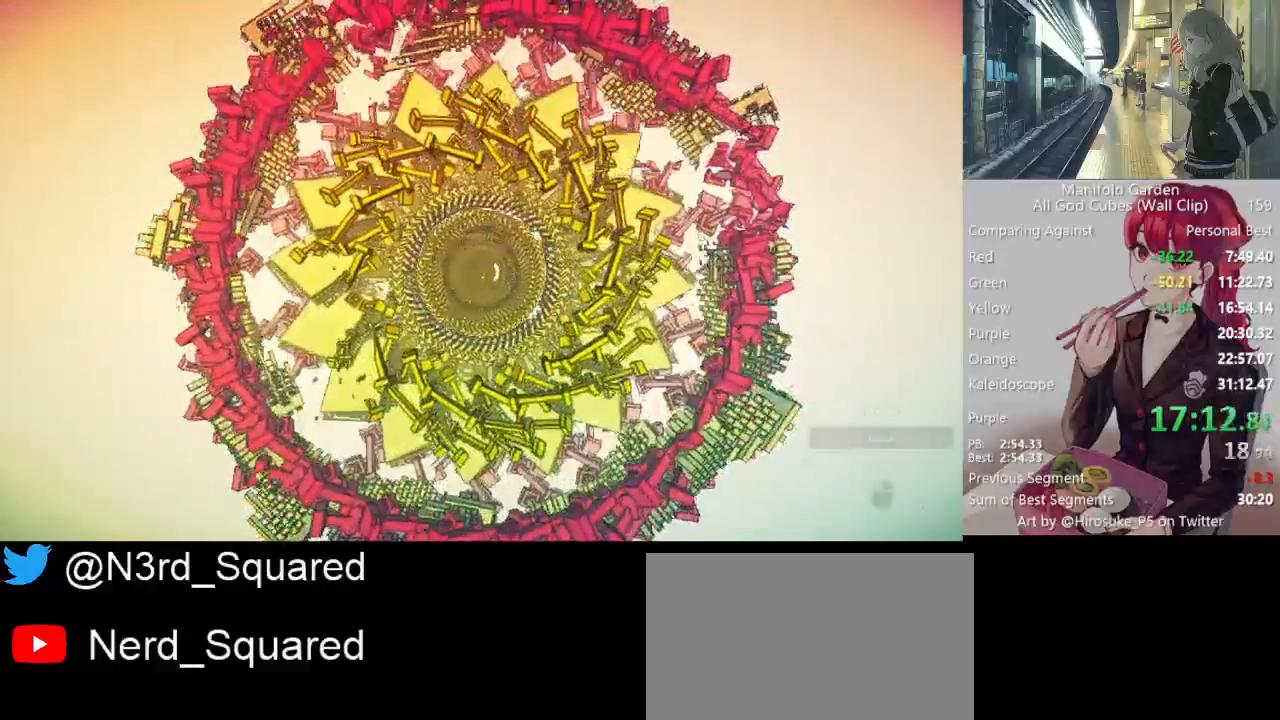
{"keys": [], "mouse": ["left"], "events": []}
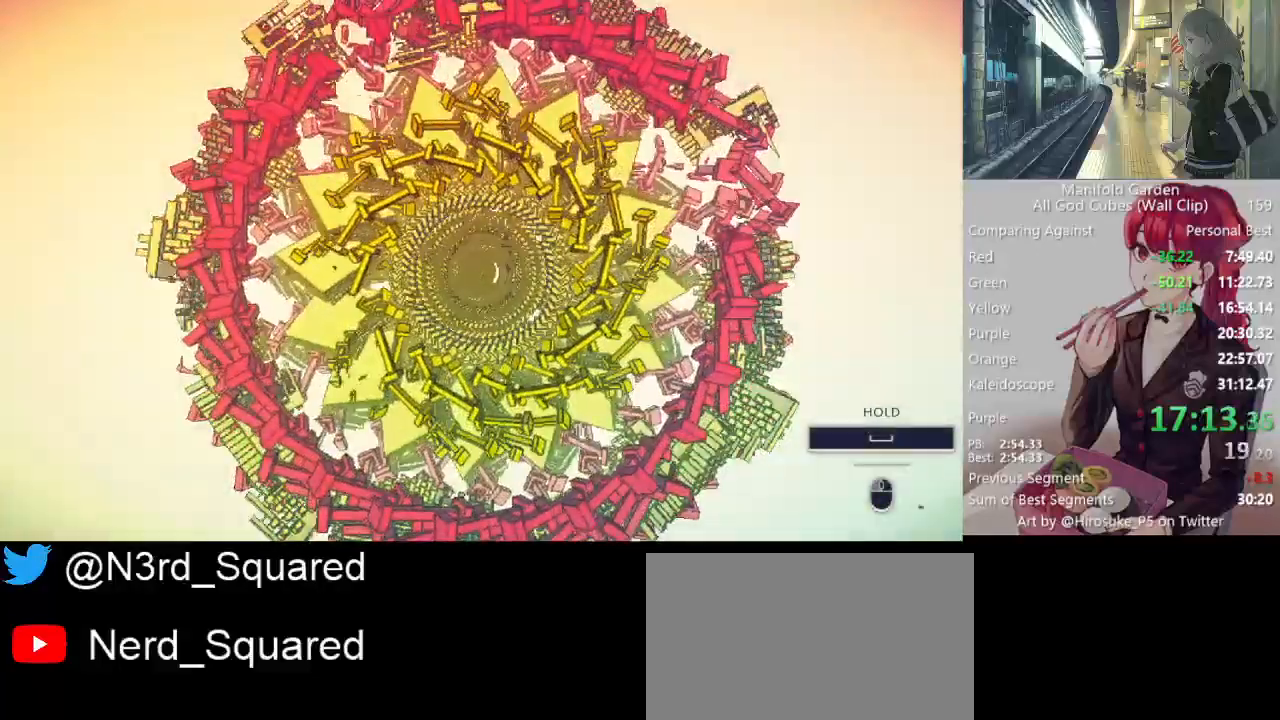
{"keys": [], "mouse": ["left"], "events": []}
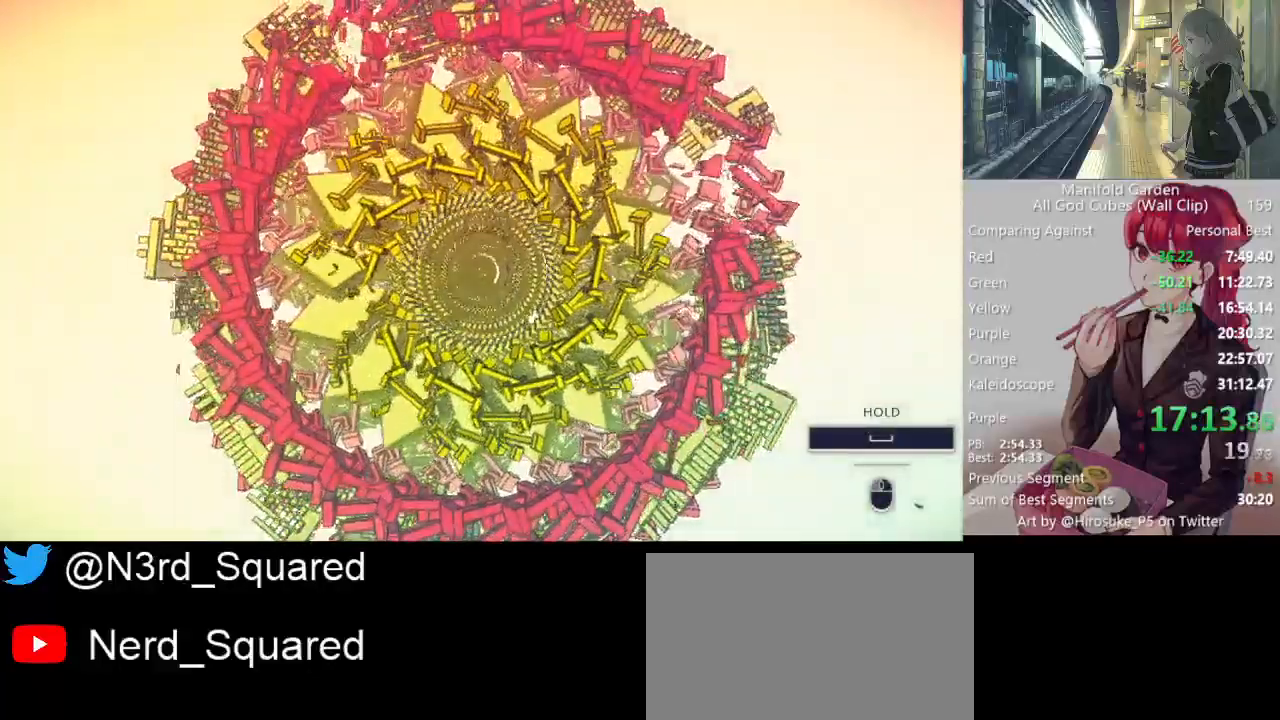
{"keys": [], "mouse": ["left"], "events": []}
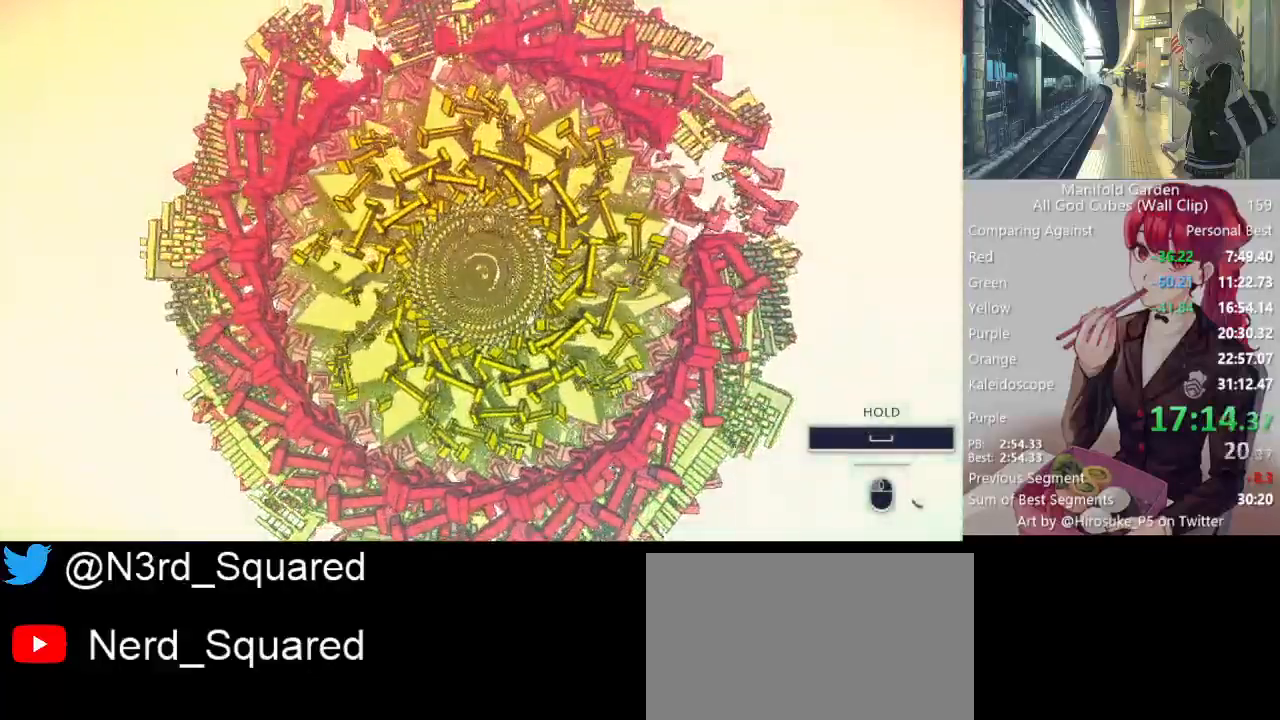
{"keys": [], "mouse": ["left"], "events": []}
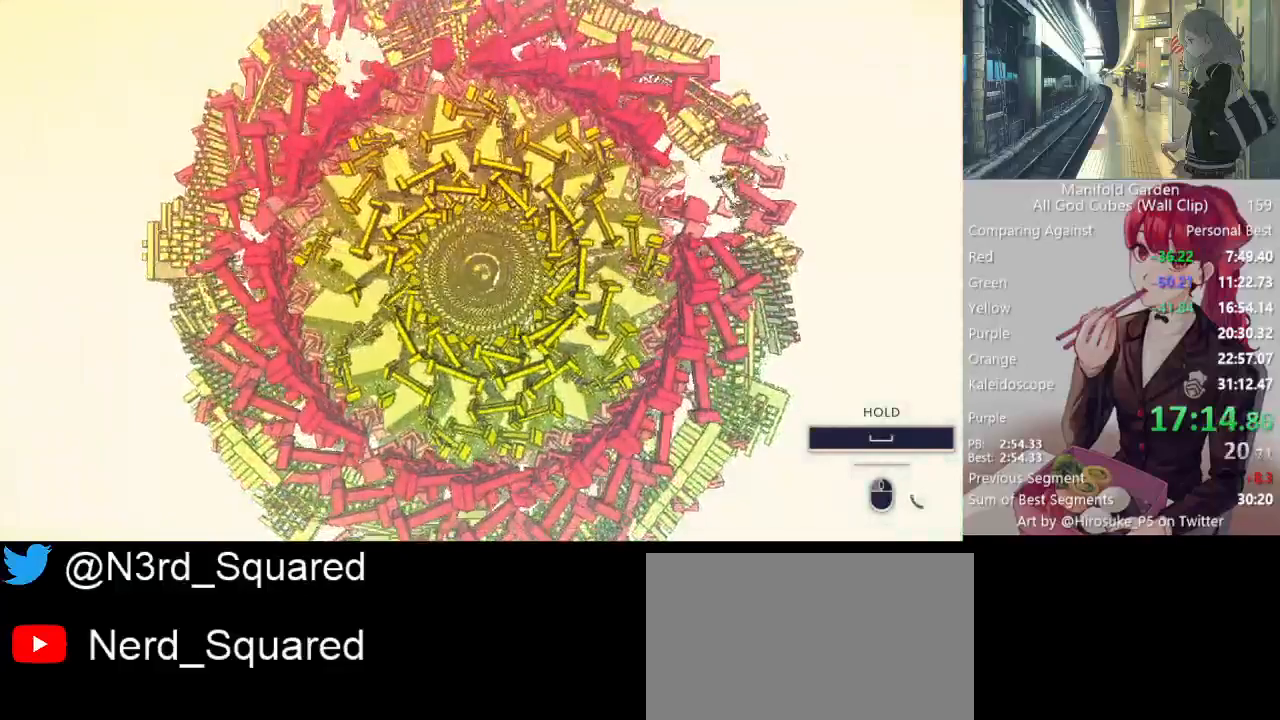
{"keys": [], "mouse": ["left"], "events": []}
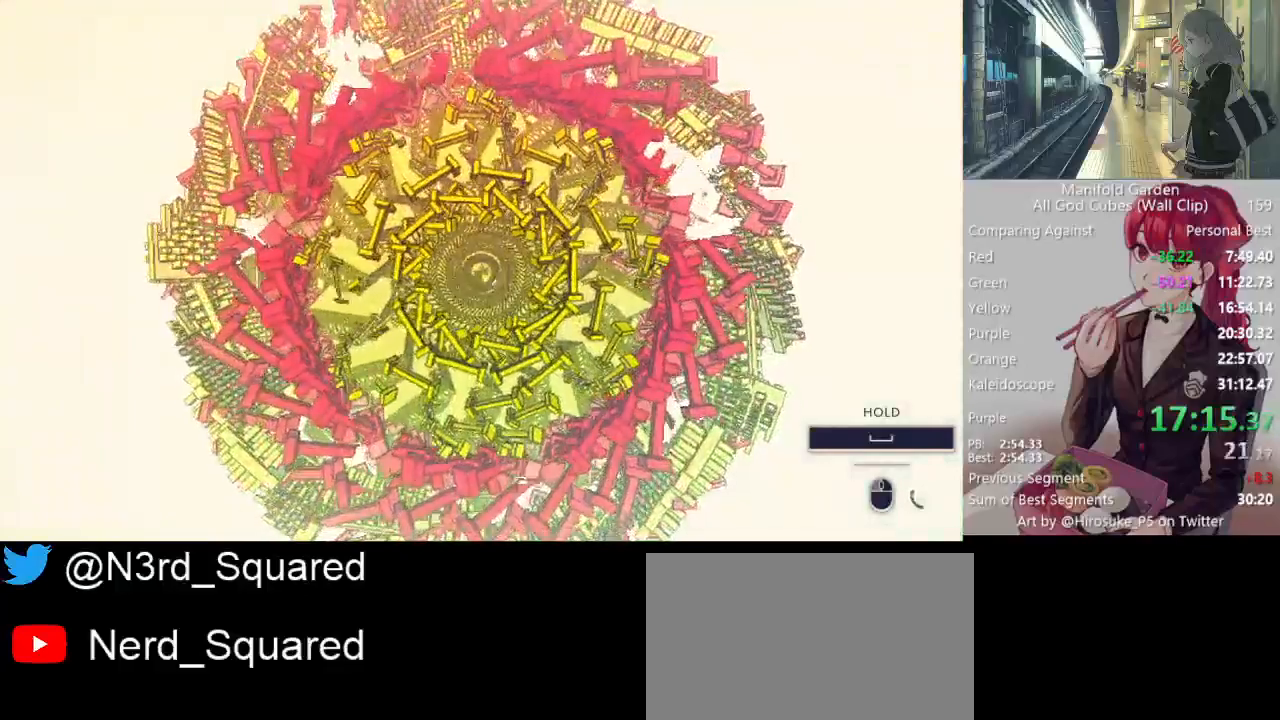
{"keys": [], "mouse": ["left"], "events": []}
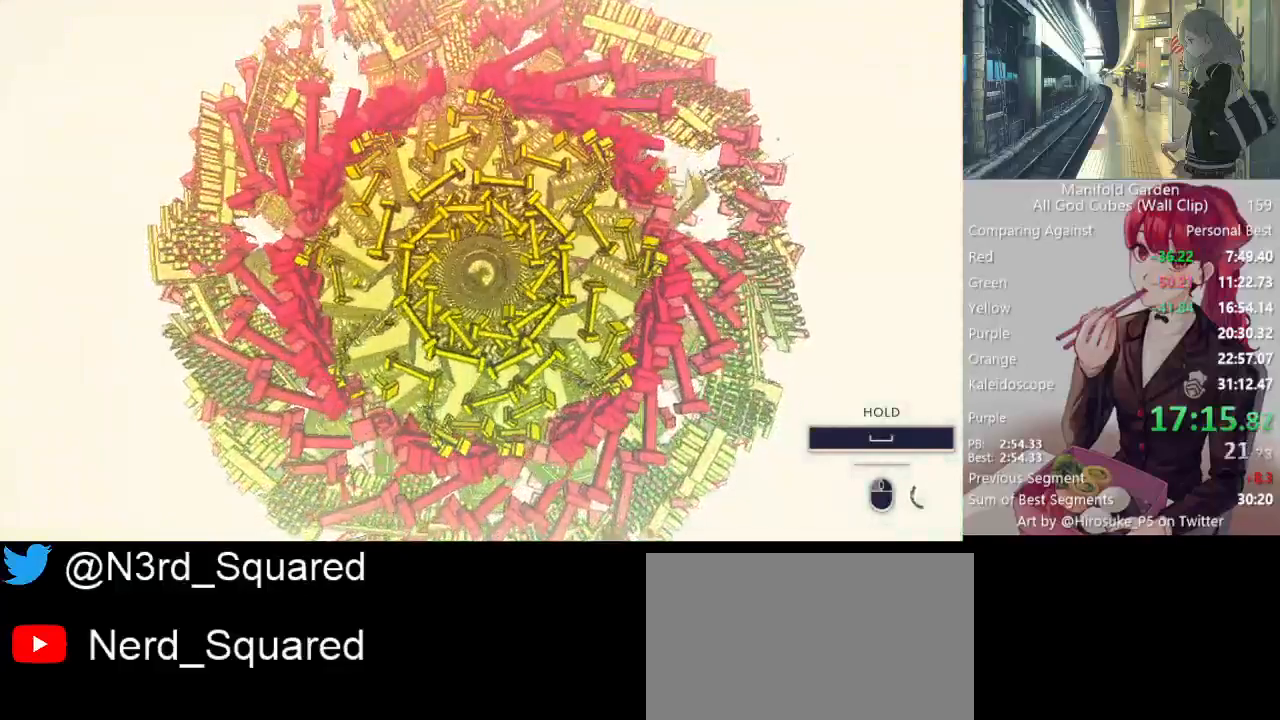
{"keys": [], "mouse": ["left"], "events": []}
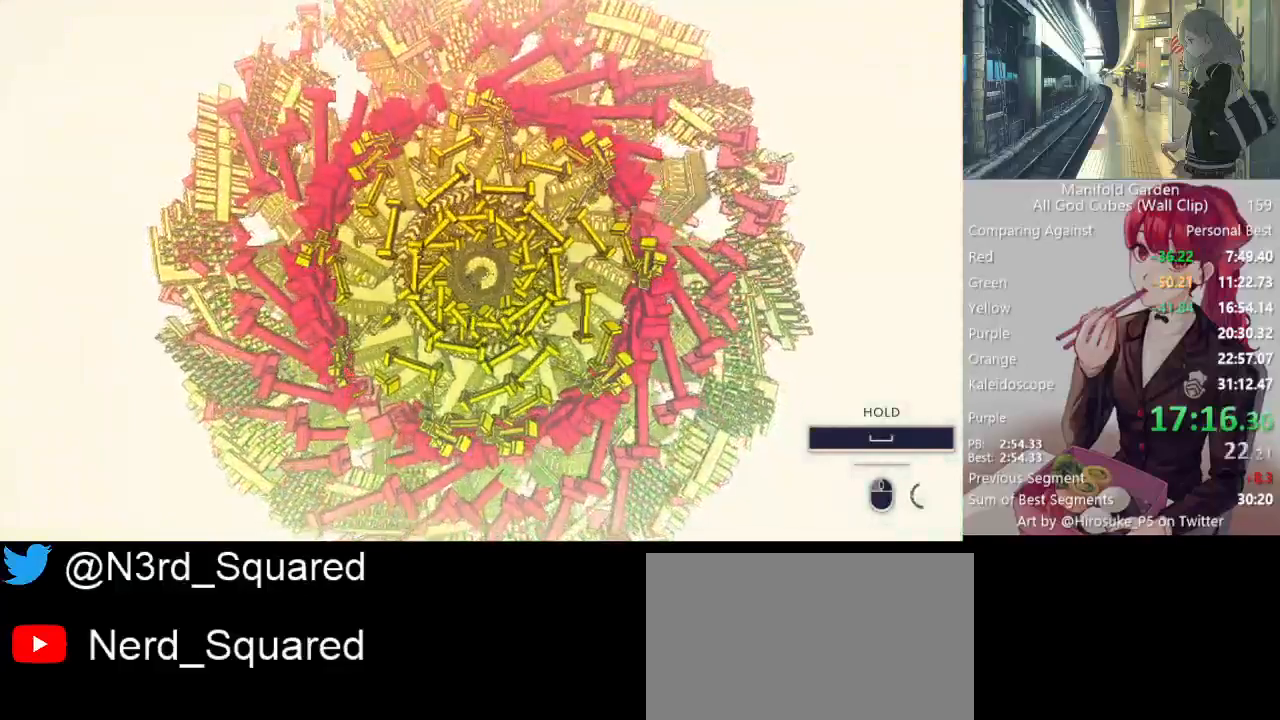
{"keys": [], "mouse": ["left"], "events": []}